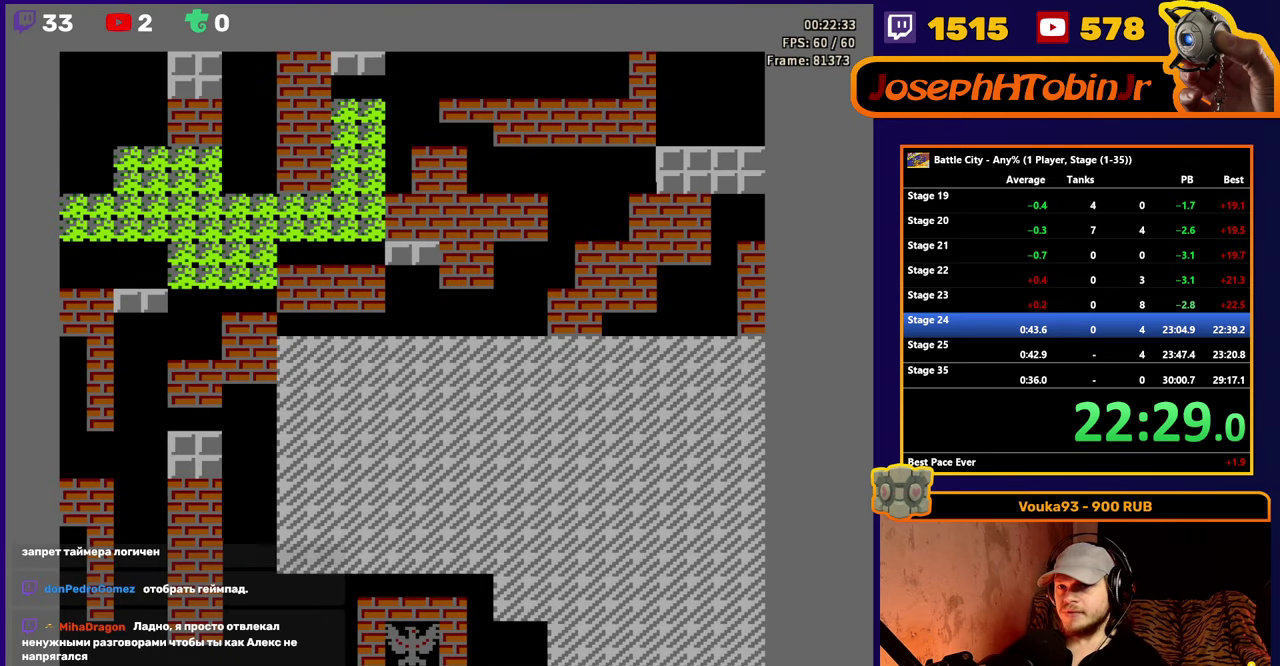
Gameplay with a controller (Nintendo layout); each line is a JSON object with the inputs held at the frame after it. "events" lists button and stick changes between this image and that frame as [ms after this image, input, new state], when the widget could be followed in between. Not read: L3 R3.
{"buttons": ["DPAD_UP"], "events": [[250, "DPAD_UP", "down"]]}
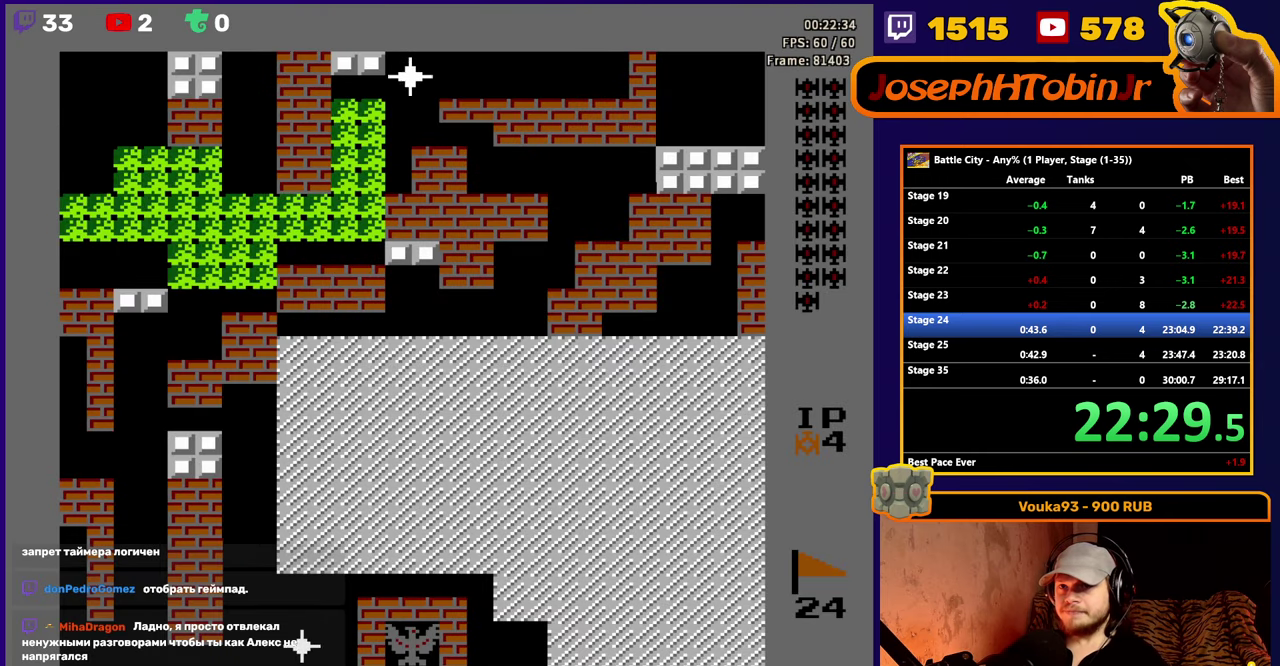
{"buttons": ["DPAD_UP"], "events": [[217, "A", "down"], [300, "A", "up"], [434, "A", "down"], [484, "A", "up"]]}
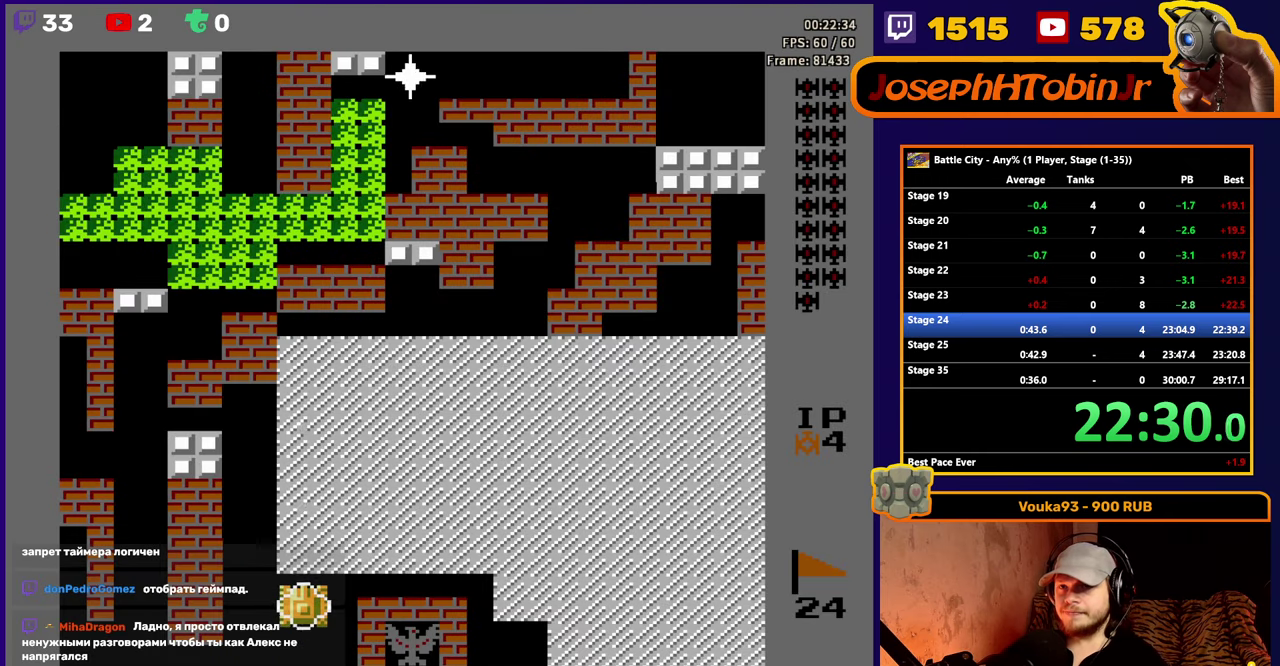
{"buttons": ["A", "DPAD_UP"], "events": [[50, "A", "down"], [100, "A", "up"], [150, "A", "down"], [217, "A", "up"], [267, "A", "down"], [317, "A", "up"], [367, "A", "down"], [434, "A", "up"], [484, "A", "down"]]}
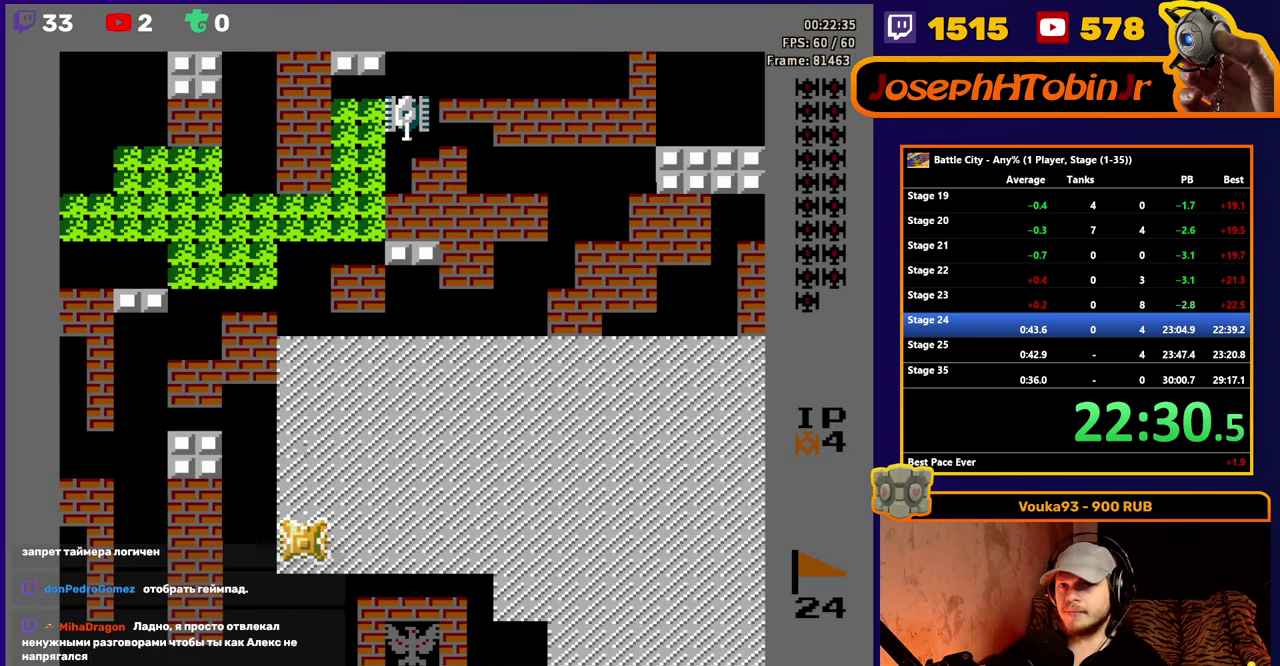
{"buttons": ["DPAD_UP"], "events": [[50, "A", "up"], [100, "A", "down"], [150, "A", "up"], [200, "A", "down"], [267, "A", "up"], [317, "A", "down"], [384, "A", "up"], [434, "A", "down"], [484, "A", "up"]]}
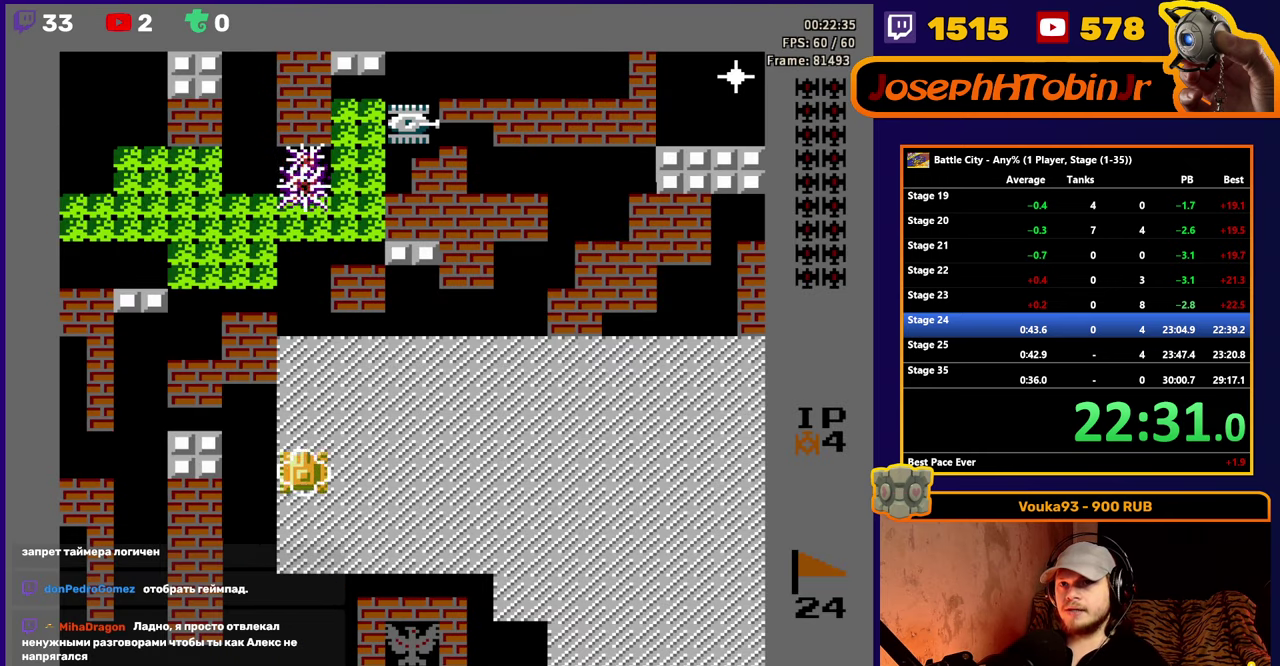
{"buttons": ["DPAD_UP"], "events": [[50, "A", "down"], [117, "A", "up"], [167, "A", "down"], [217, "A", "up"], [267, "A", "down"], [334, "A", "up"], [384, "A", "down"], [450, "A", "up"]]}
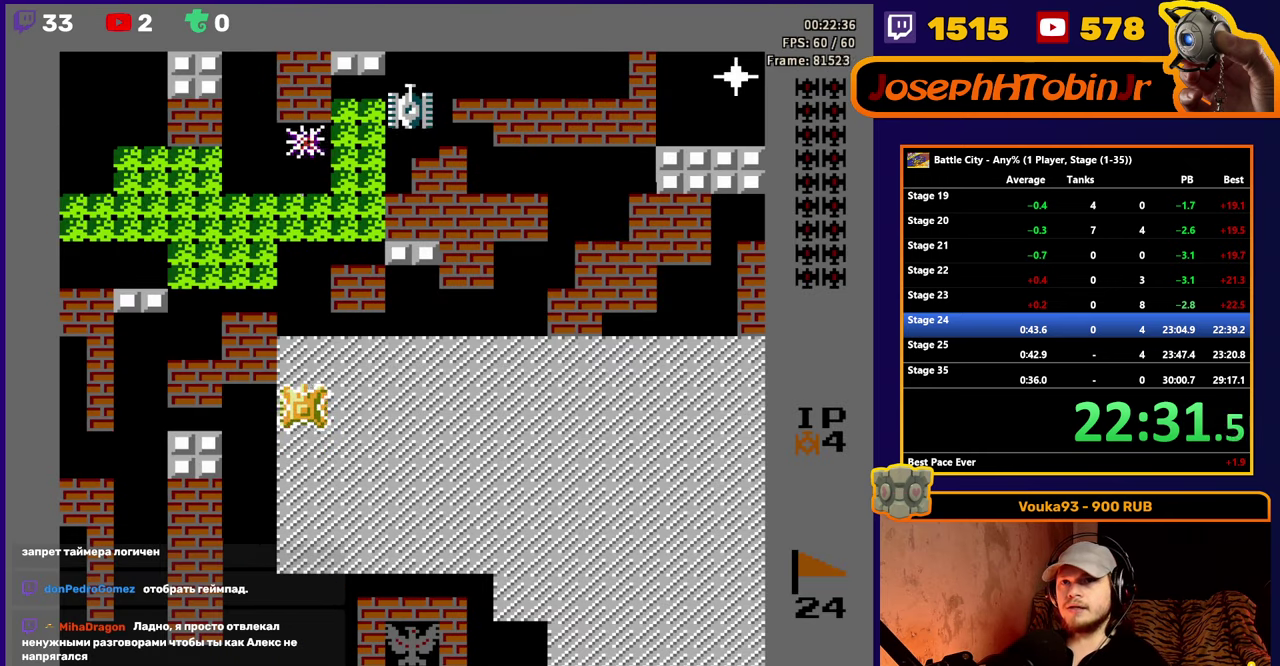
{"buttons": ["DPAD_UP"], "events": [[334, "A", "down"], [417, "A", "up"]]}
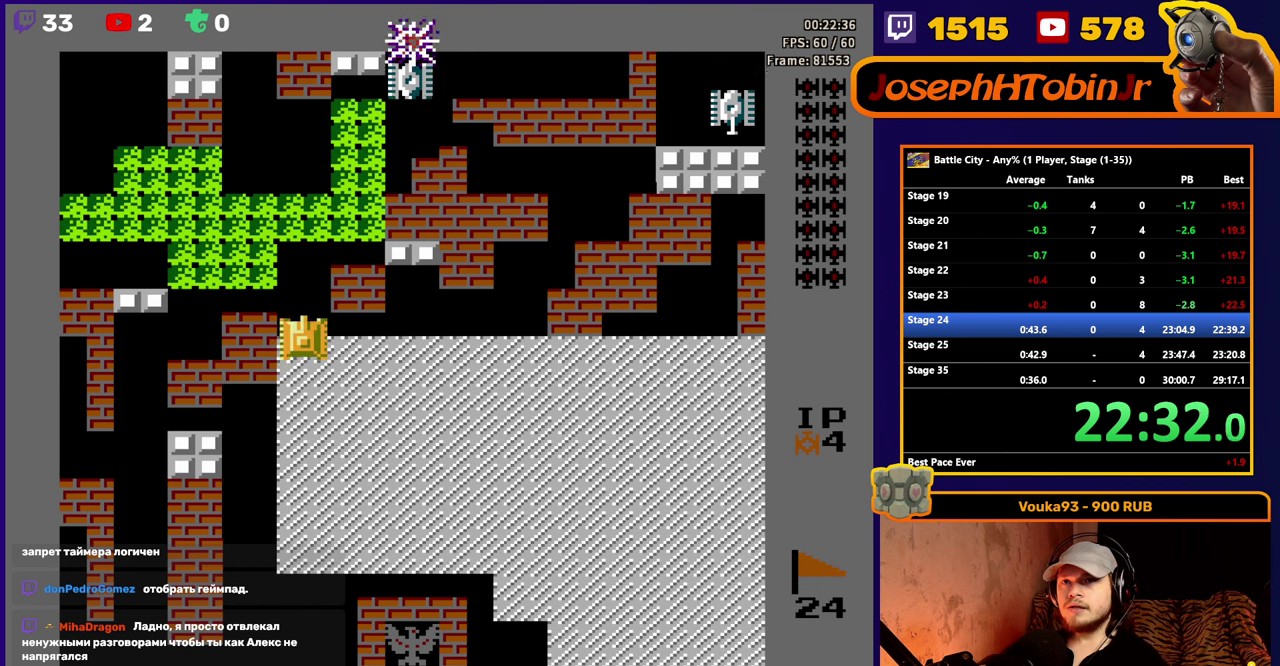
{"buttons": ["DPAD_UP"], "events": []}
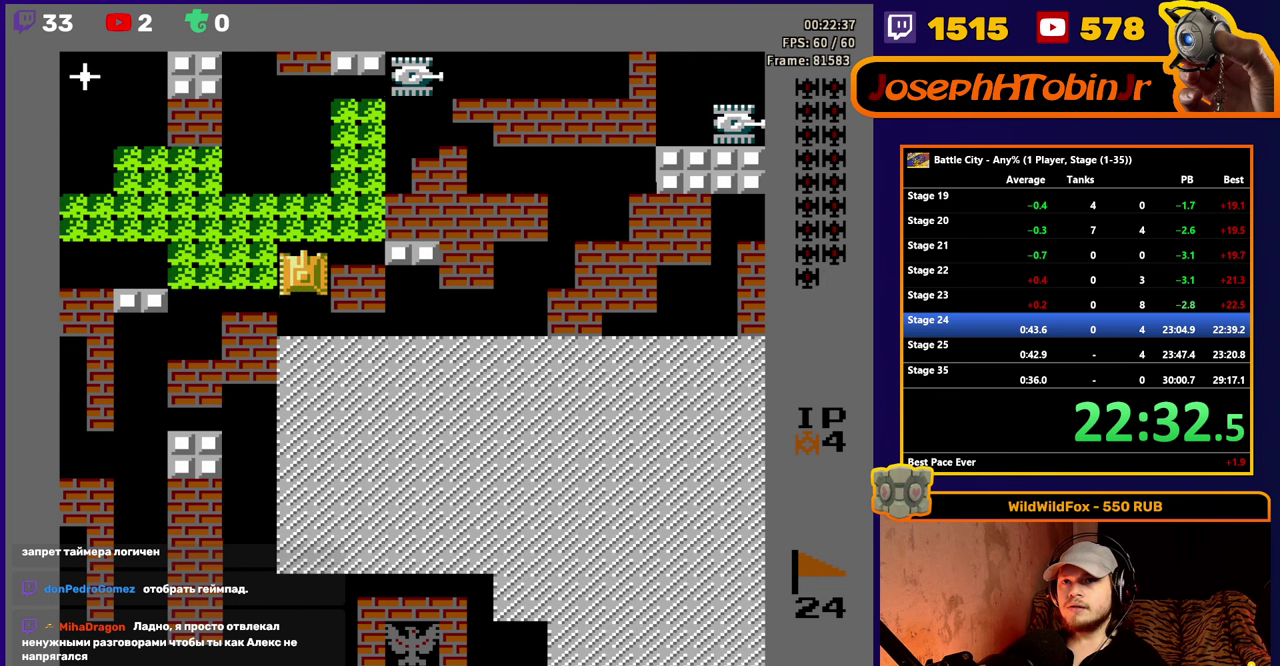
{"buttons": ["DPAD_UP"], "events": []}
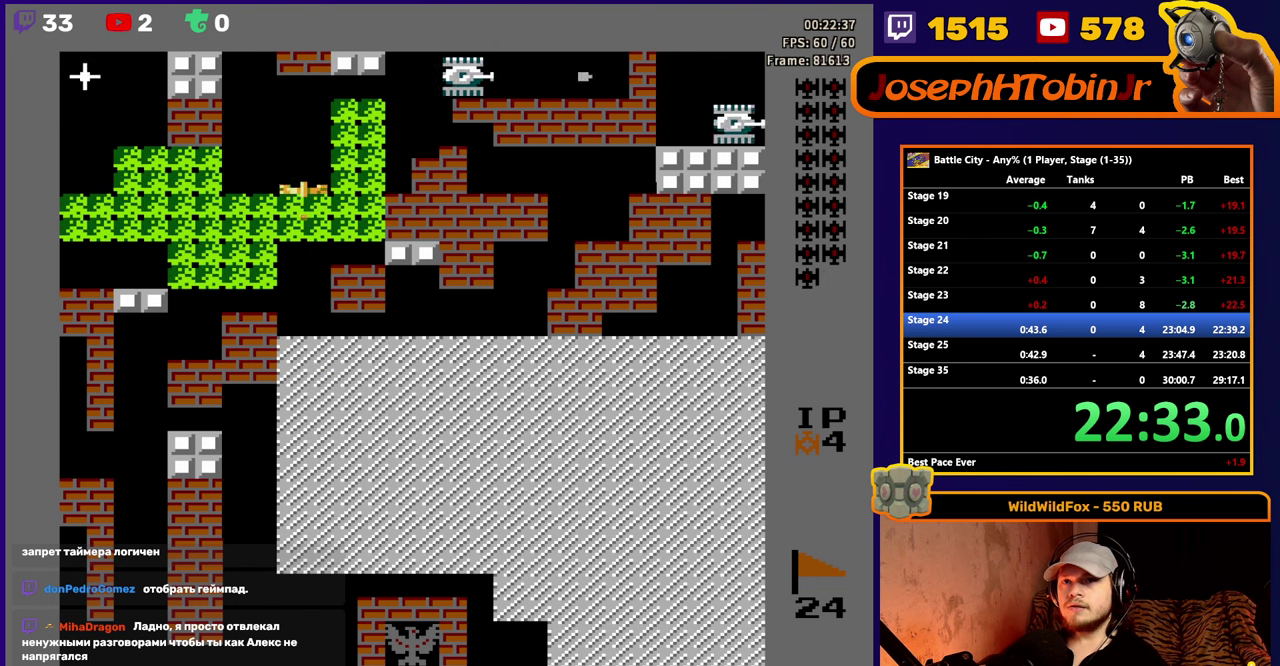
{"buttons": ["A", "DPAD_LEFT"], "events": [[400, "DPAD_UP", "up"], [416, "DPAD_LEFT", "down"], [450, "A", "down"]]}
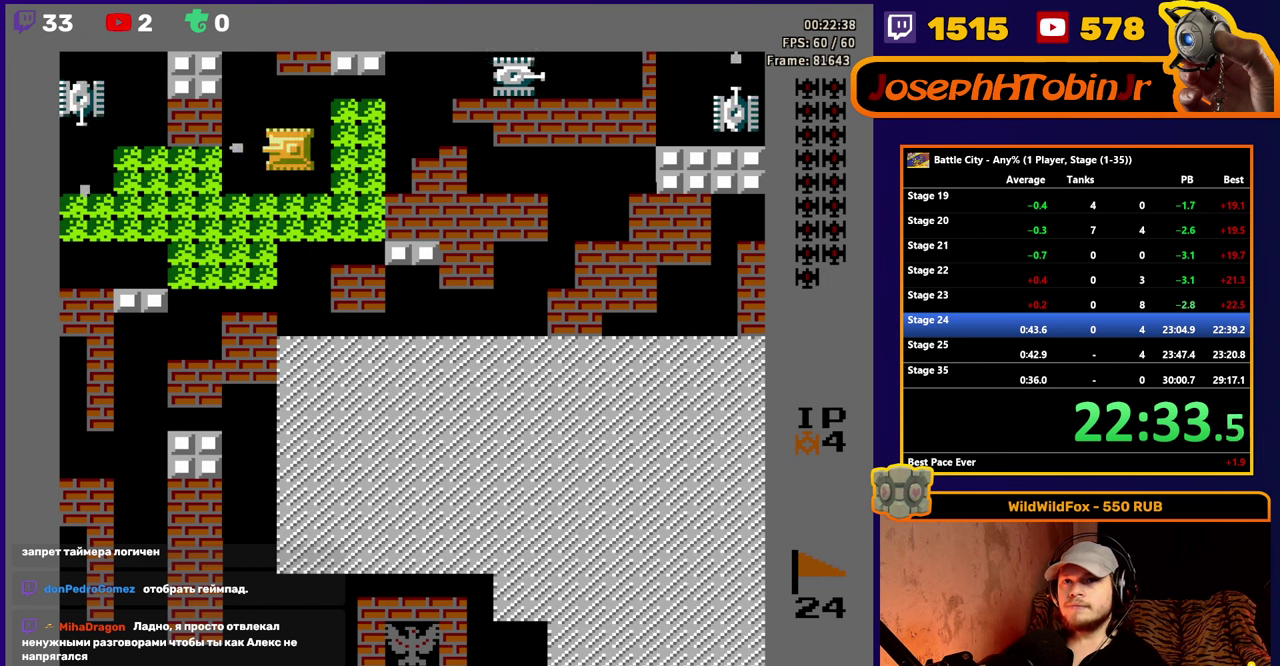
{"buttons": ["DPAD_UP"], "events": [[16, "A", "up"], [66, "A", "down"], [116, "A", "up"], [166, "A", "down"], [233, "A", "up"], [266, "DPAD_LEFT", "up"], [283, "A", "down"], [333, "A", "up"], [383, "A", "down"], [433, "A", "up"], [433, "DPAD_UP", "down"]]}
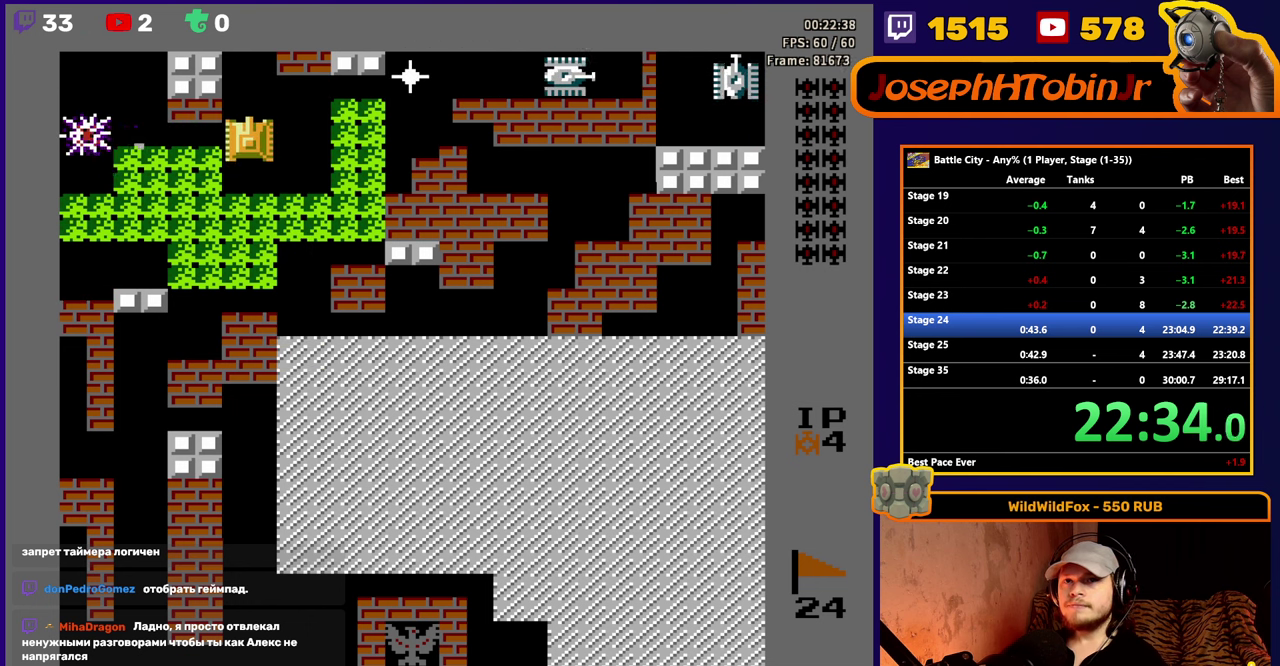
{"buttons": [], "events": [[266, "DPAD_LEFT", "down"], [266, "DPAD_UP", "up"], [300, "A", "down"], [366, "A", "up"], [400, "DPAD_LEFT", "up"], [433, "A", "down"], [483, "A", "up"]]}
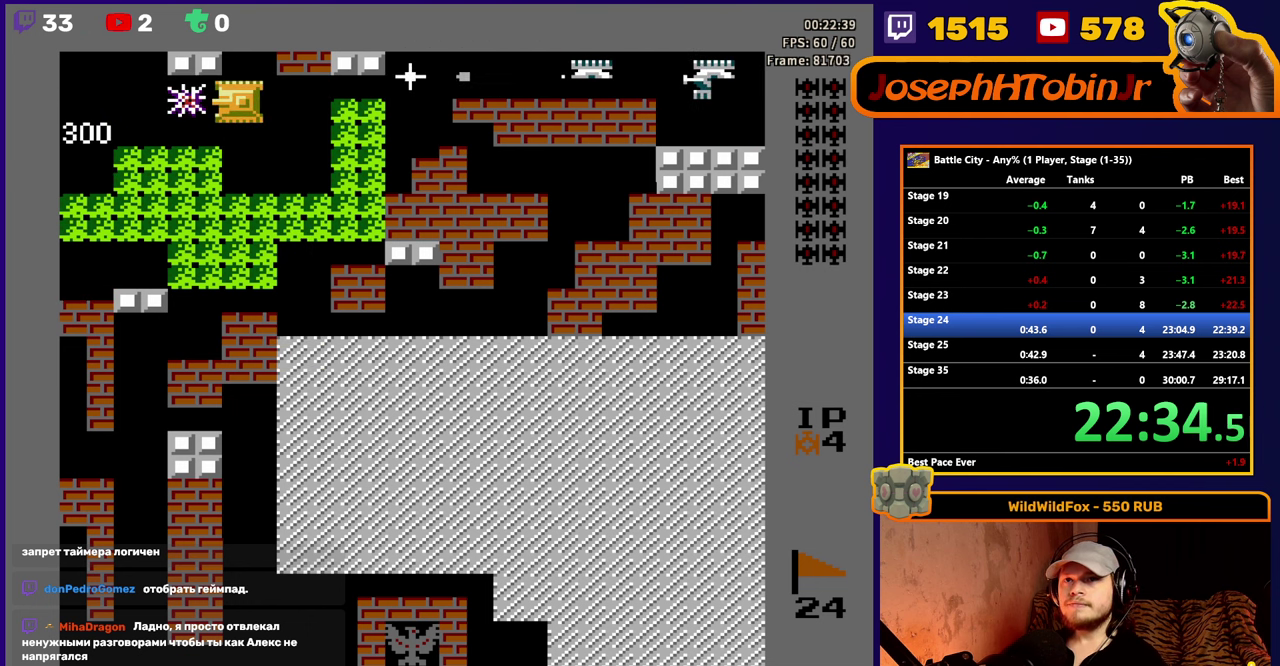
{"buttons": ["A"], "events": [[16, "DPAD_RIGHT", "down"], [116, "A", "down"], [200, "A", "up"], [250, "DPAD_RIGHT", "up"], [266, "A", "down"], [316, "A", "up"], [366, "A", "down"], [433, "A", "up"], [483, "A", "down"]]}
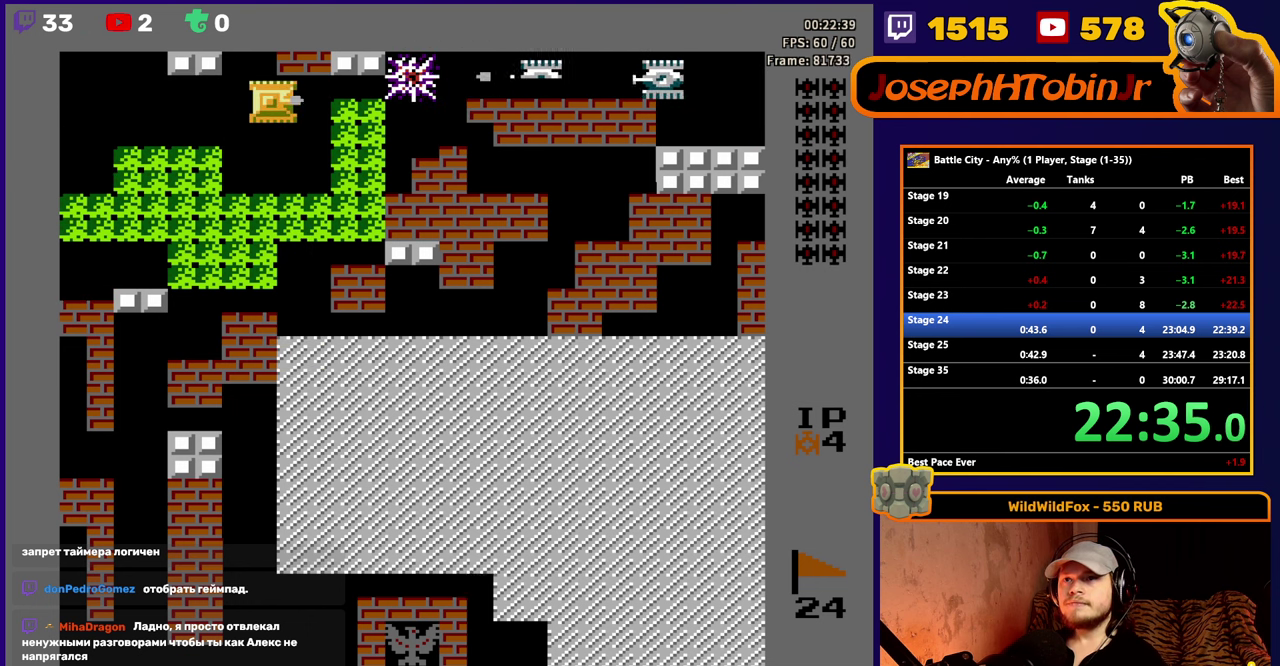
{"buttons": [], "events": [[50, "A", "up"], [100, "A", "down"], [150, "A", "up"], [200, "A", "down"], [266, "A", "up"], [316, "A", "down"], [383, "A", "up"], [433, "A", "down"], [500, "A", "up"]]}
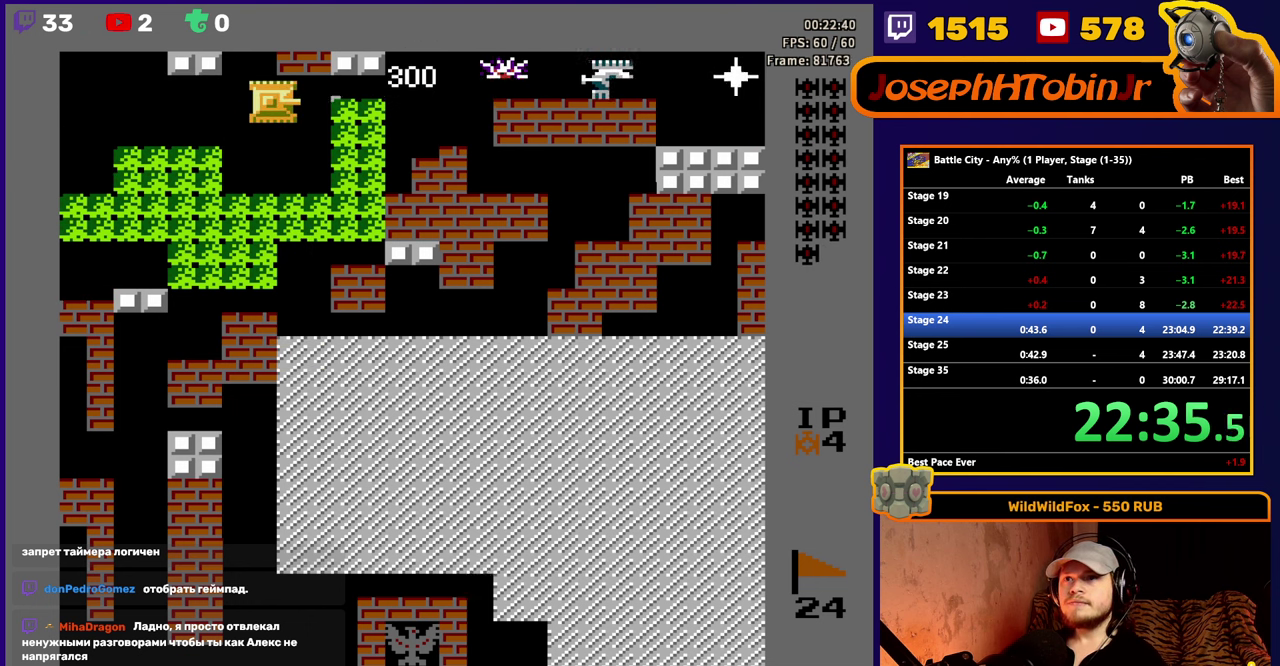
{"buttons": ["A"], "events": [[50, "A", "down"], [116, "A", "up"], [166, "A", "down"], [233, "A", "up"], [283, "A", "down"], [316, "DPAD_RIGHT", "down"], [350, "A", "up"], [400, "A", "down"], [400, "DPAD_RIGHT", "up"], [450, "A", "up"], [500, "A", "down"]]}
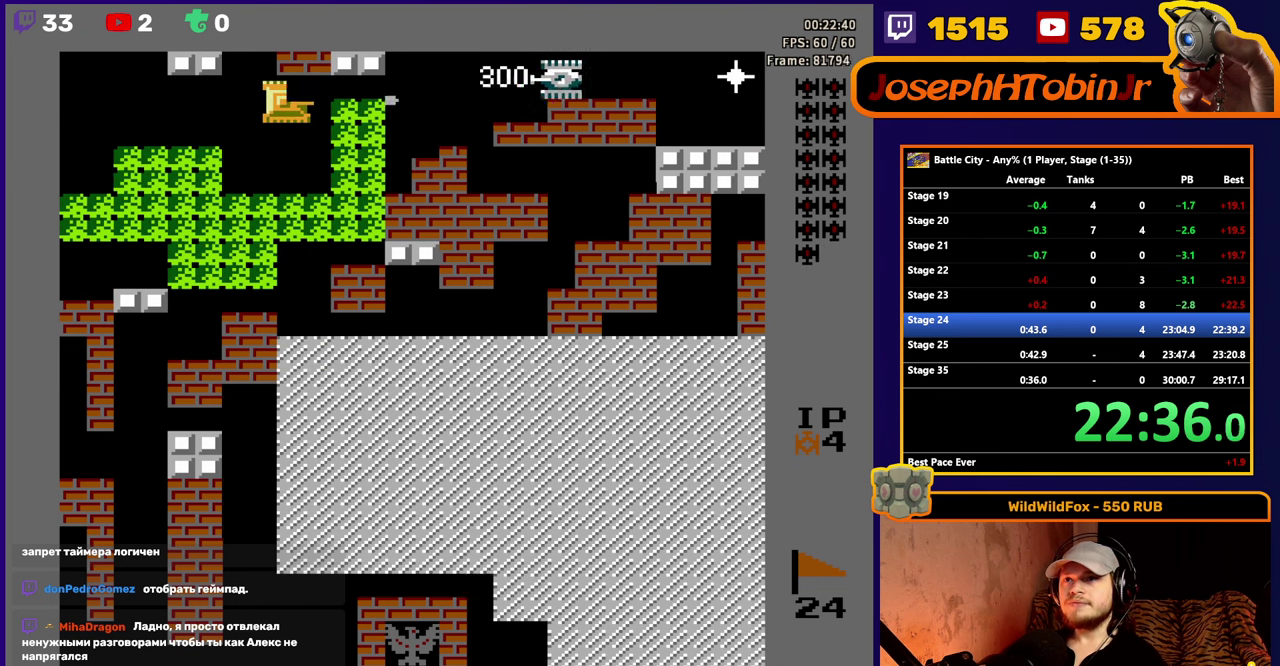
{"buttons": ["A"], "events": [[166, "A", "up"], [216, "A", "down"], [233, "DPAD_RIGHT", "down"], [283, "A", "up"], [350, "A", "down"], [350, "DPAD_RIGHT", "up"], [400, "A", "up"], [450, "A", "down"]]}
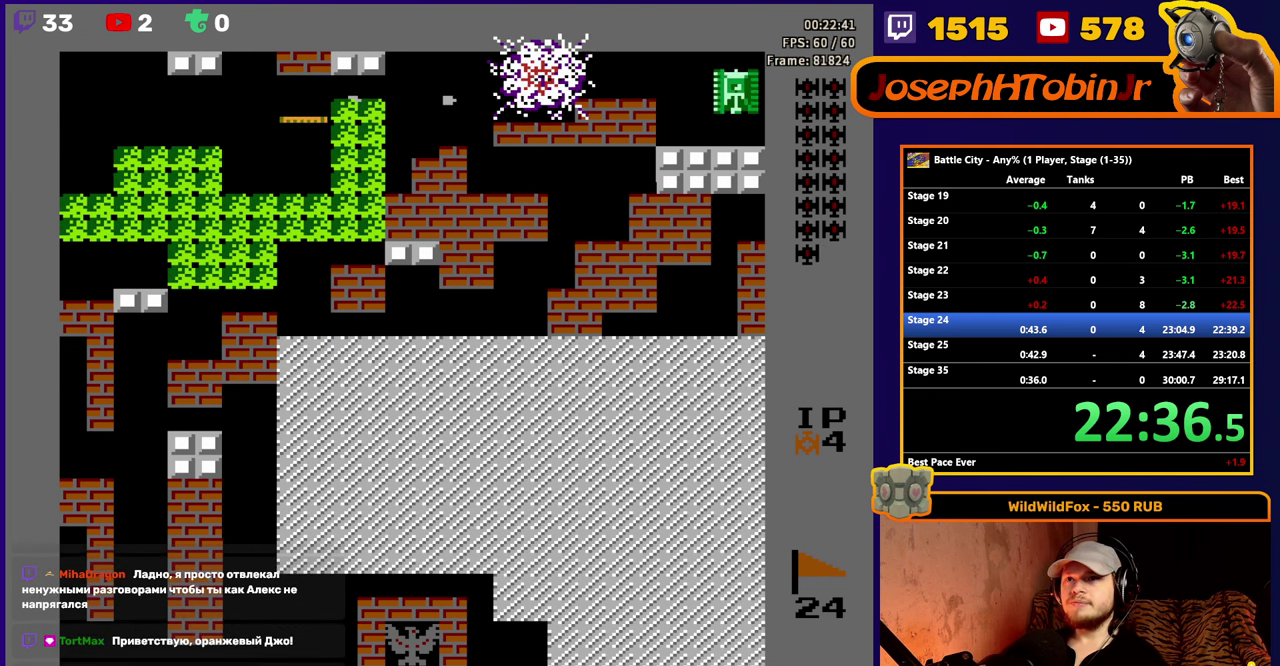
{"buttons": [], "events": [[33, "DPAD_RIGHT", "down"], [133, "A", "up"], [133, "DPAD_RIGHT", "up"], [183, "A", "down"], [250, "A", "up"], [300, "A", "down"], [366, "A", "up"], [416, "A", "down"], [483, "A", "up"]]}
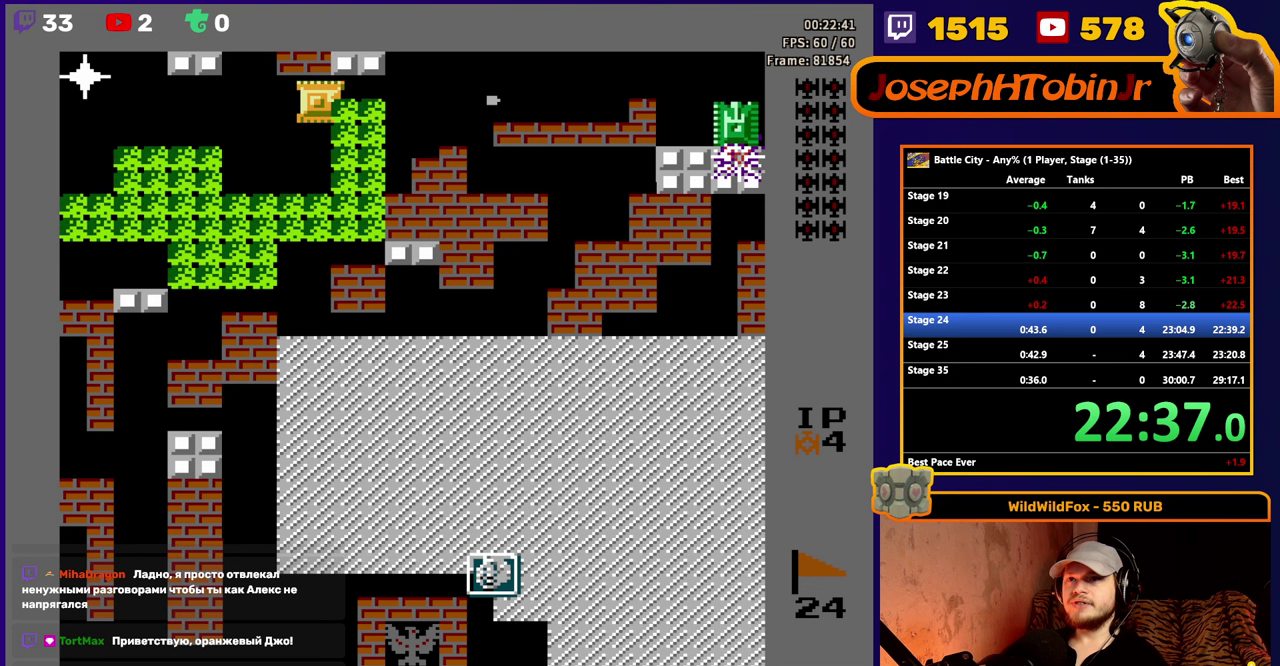
{"buttons": ["DPAD_LEFT"], "events": [[33, "A", "down"], [333, "A", "up"], [483, "DPAD_LEFT", "down"]]}
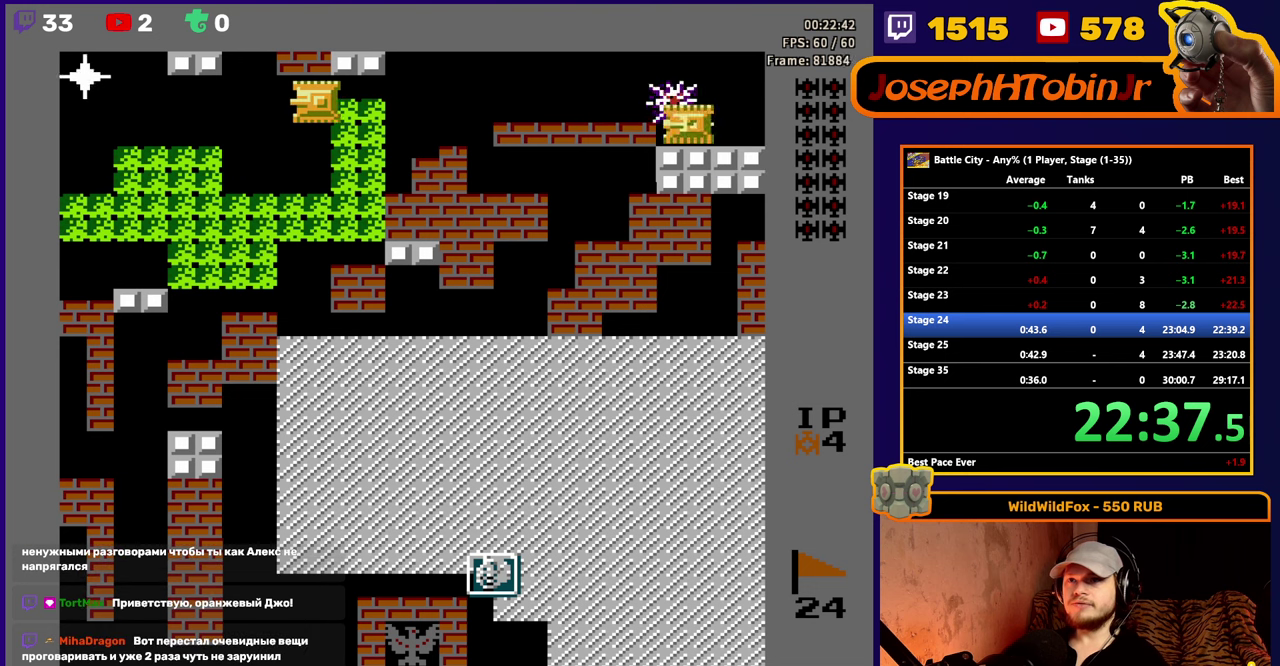
{"buttons": ["A", "DPAD_LEFT"], "events": [[200, "DPAD_LEFT", "up"], [283, "DPAD_LEFT", "down"], [300, "A", "down"], [350, "A", "up"], [400, "A", "down"]]}
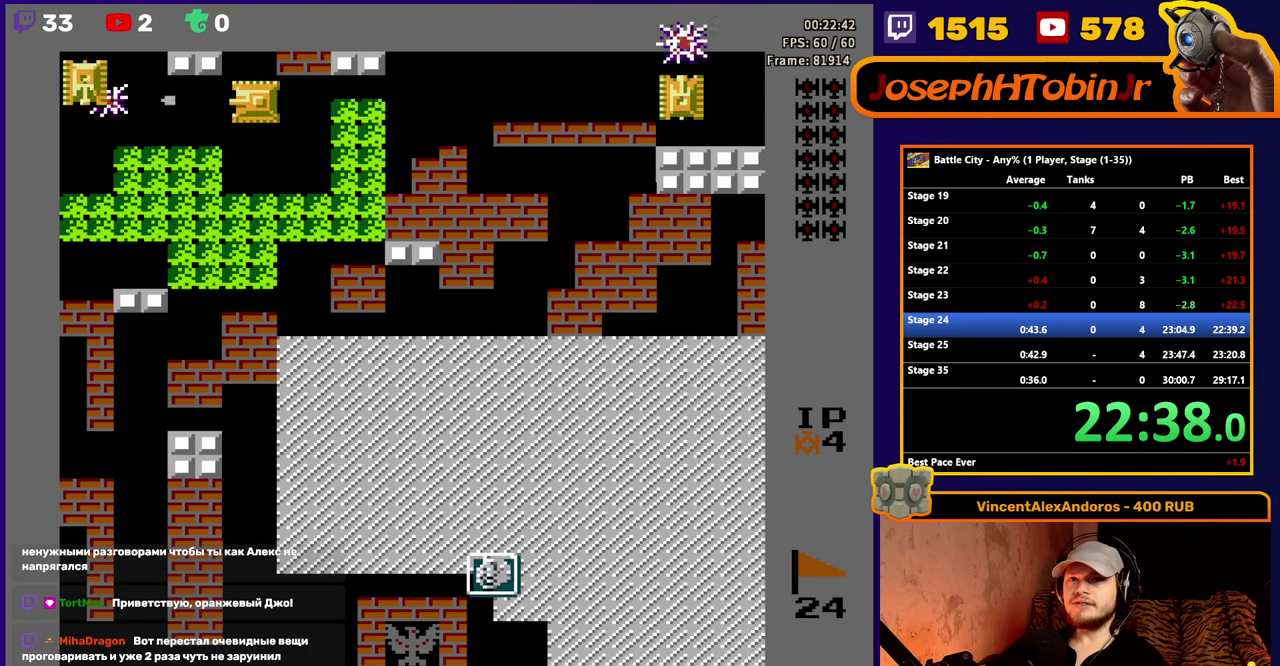
{"buttons": ["A", "DPAD_RIGHT"], "events": [[67, "A", "up"], [117, "A", "down"], [117, "DPAD_LEFT", "up"], [183, "A", "up"], [233, "A", "down"], [300, "A", "up"], [350, "A", "down"], [383, "DPAD_RIGHT", "down"], [400, "A", "up"], [467, "A", "down"]]}
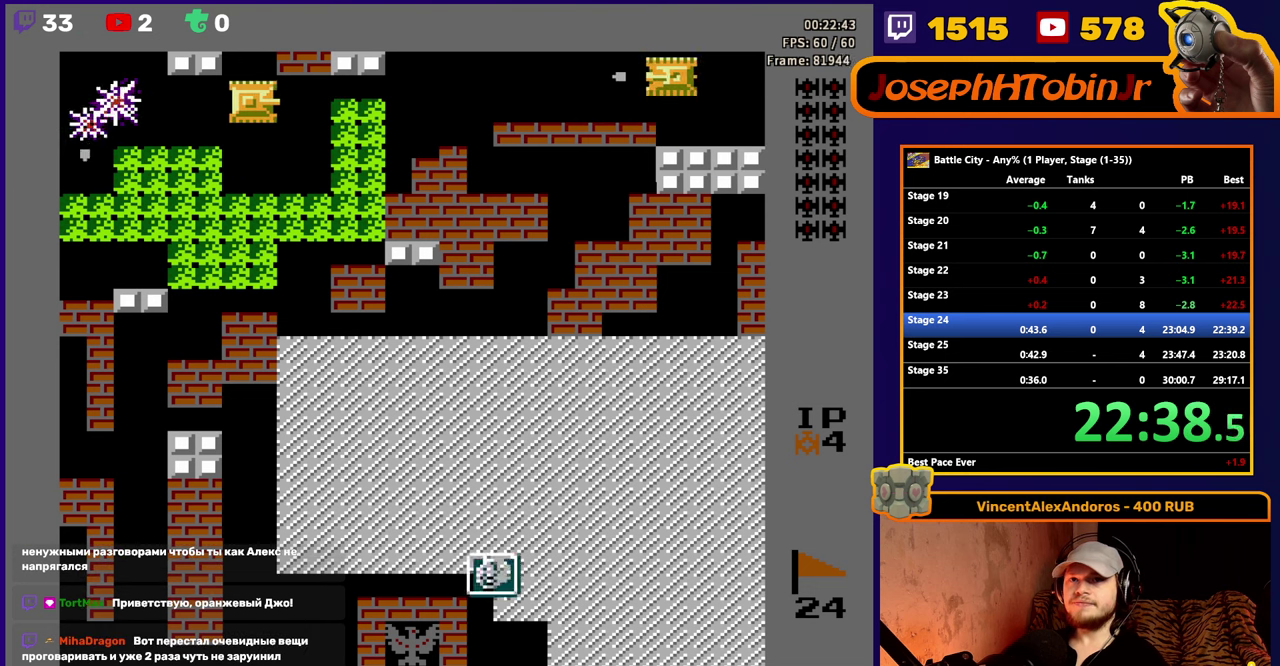
{"buttons": [], "events": [[33, "A", "up"], [83, "A", "down"], [150, "A", "up"], [167, "DPAD_RIGHT", "up"], [200, "A", "down"], [267, "A", "up"], [317, "A", "down"], [383, "A", "up"], [433, "A", "down"], [500, "A", "up"]]}
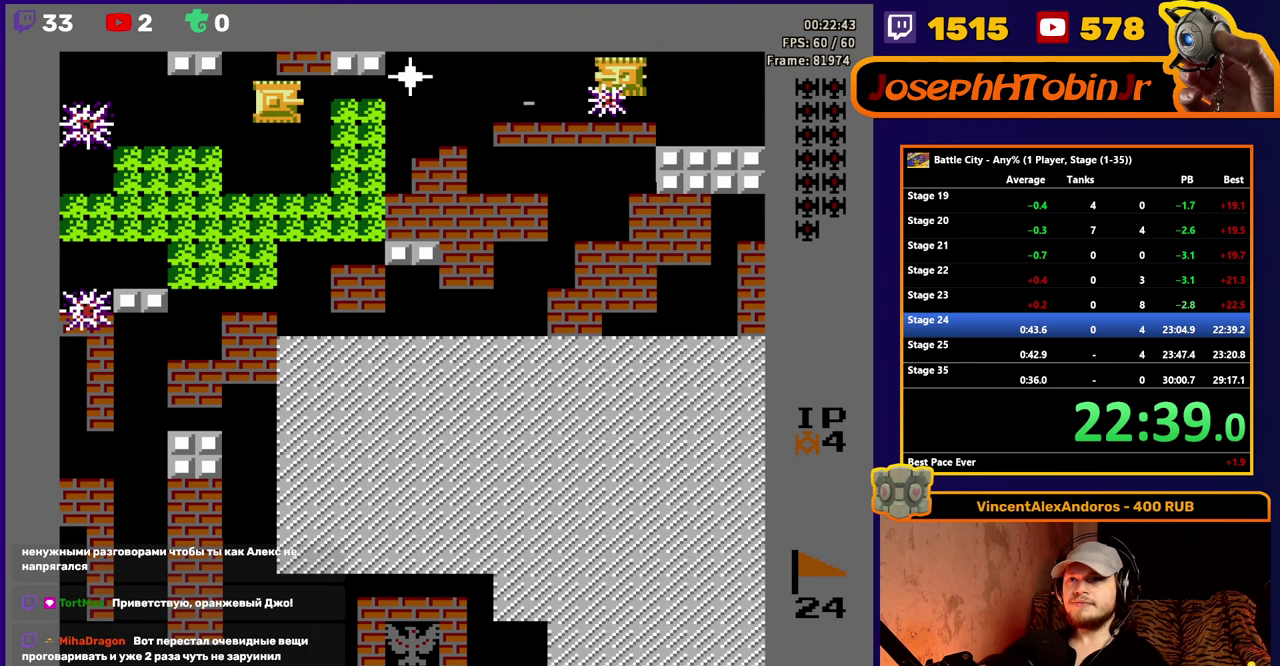
{"buttons": ["A"], "events": [[367, "A", "down"], [433, "A", "up"], [483, "A", "down"]]}
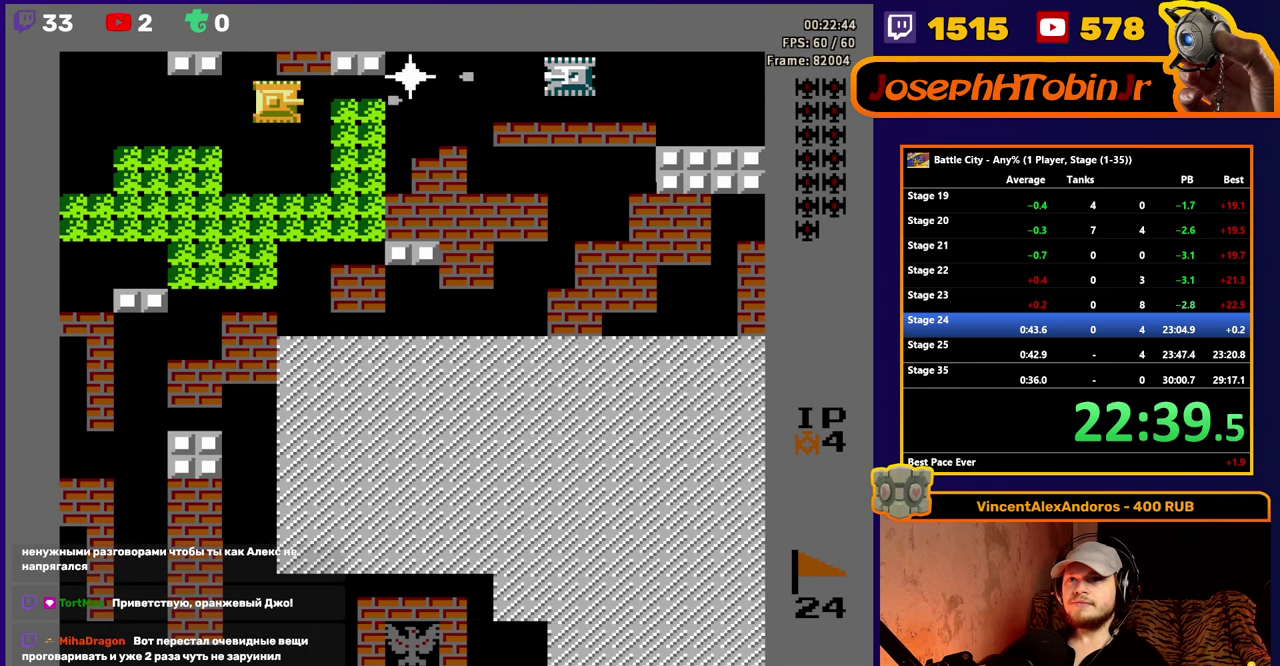
{"buttons": [], "events": [[50, "A", "up"], [100, "A", "down"], [150, "A", "up"], [200, "A", "down"], [283, "A", "up"]]}
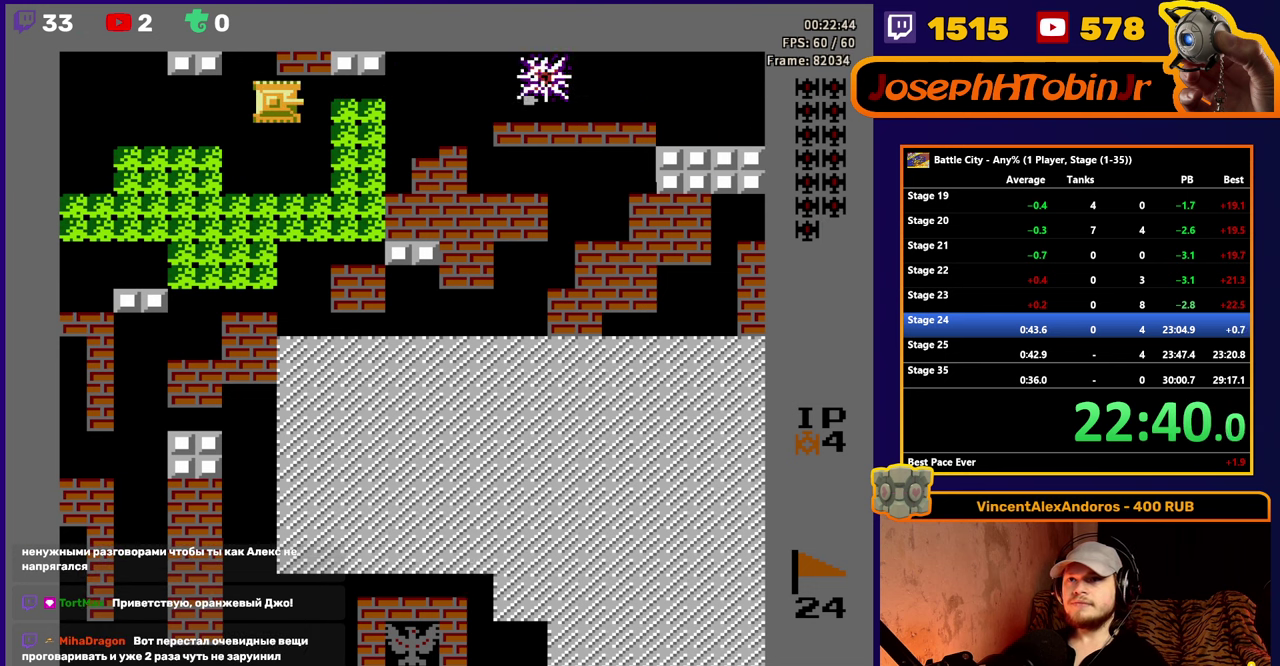
{"buttons": [], "events": [[183, "DPAD_RIGHT", "down"], [300, "DPAD_RIGHT", "up"]]}
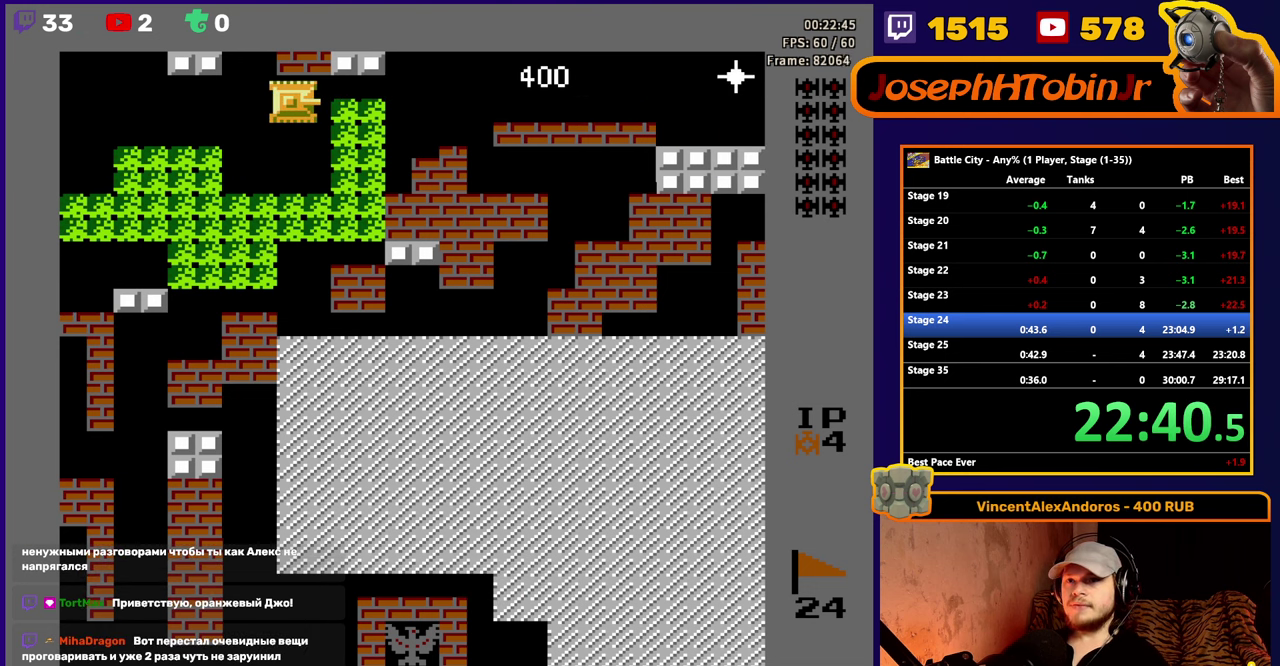
{"buttons": [], "events": [[67, "DPAD_RIGHT", "down"], [100, "A", "down"], [150, "DPAD_RIGHT", "up"], [167, "A", "up"], [217, "A", "down"], [267, "A", "up"], [317, "A", "down"], [383, "A", "up"], [433, "A", "down"], [500, "A", "up"]]}
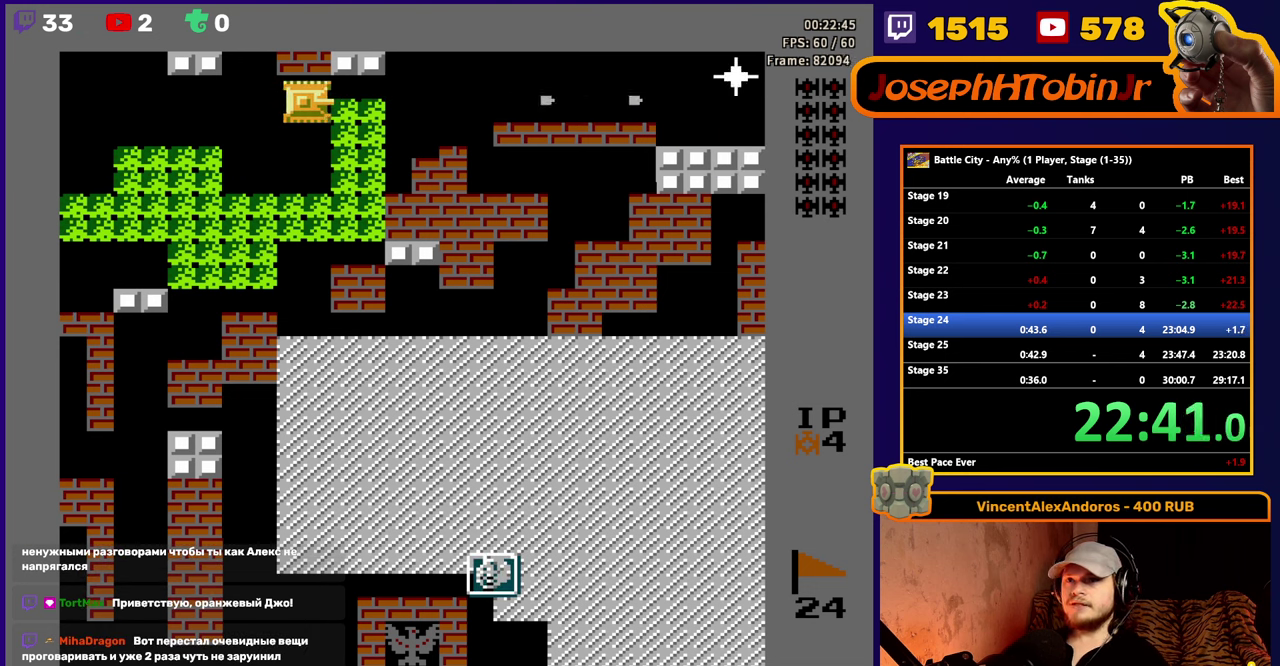
{"buttons": [], "events": []}
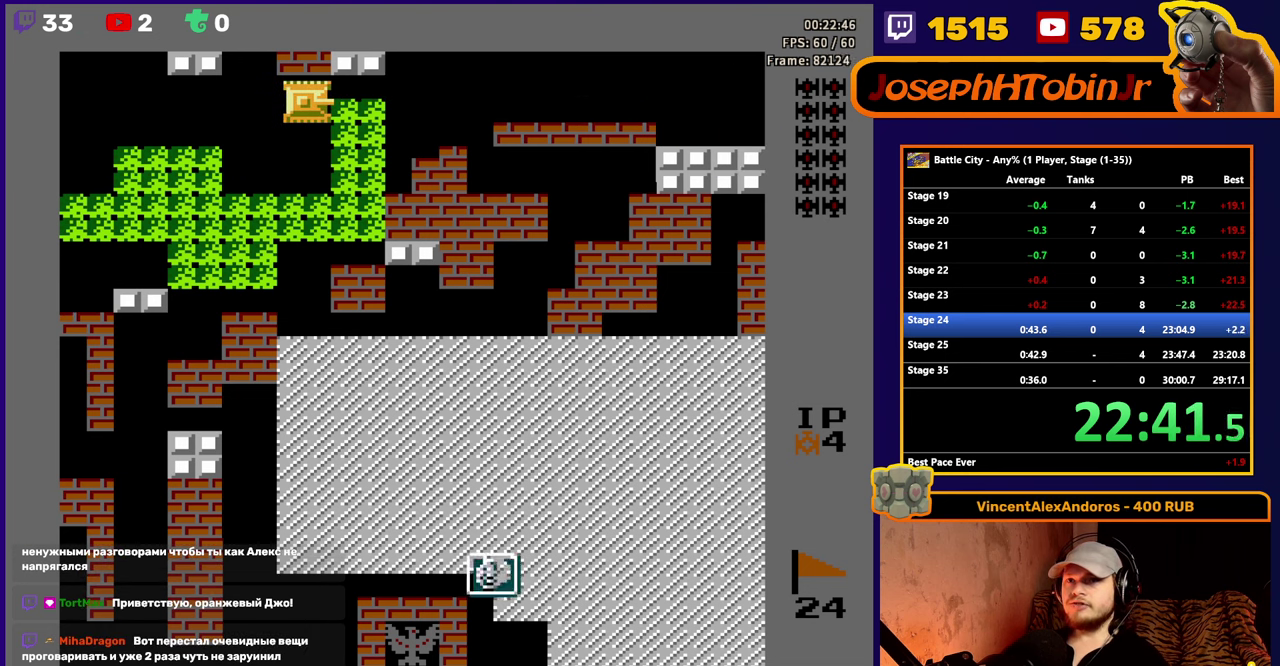
{"buttons": ["DPAD_LEFT"], "events": [[350, "DPAD_LEFT", "down"]]}
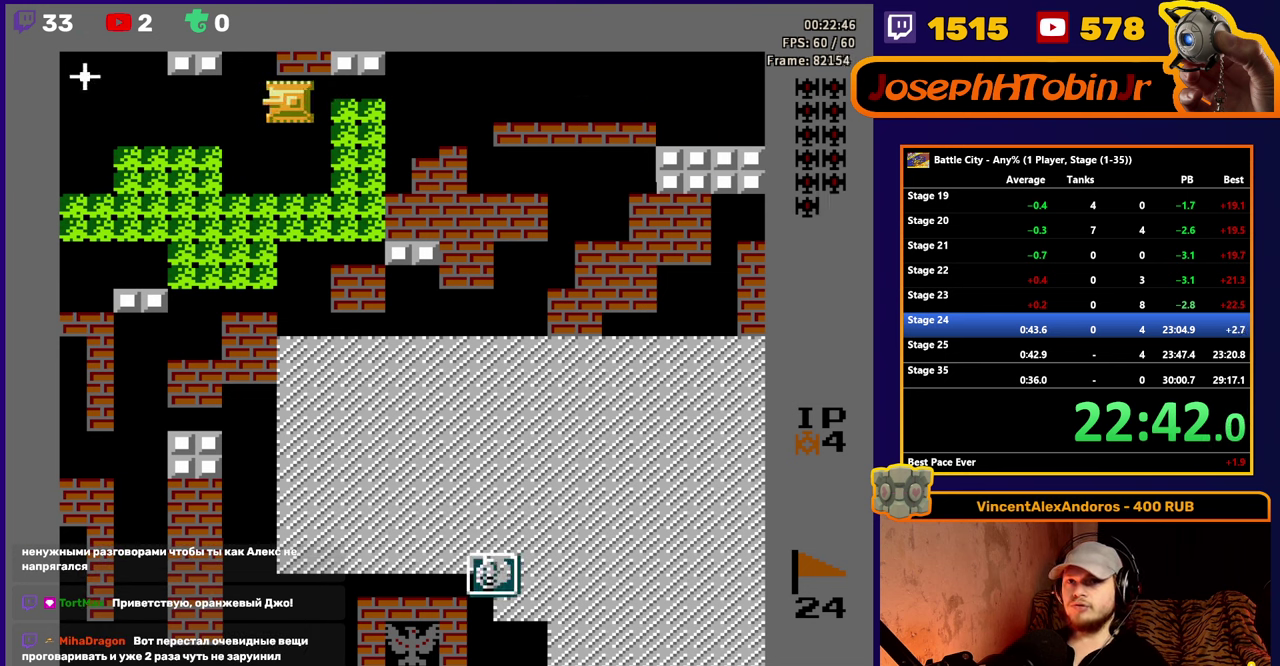
{"buttons": ["A"], "events": [[17, "DPAD_LEFT", "up"], [184, "DPAD_LEFT", "down"], [350, "DPAD_LEFT", "up"], [484, "A", "down"]]}
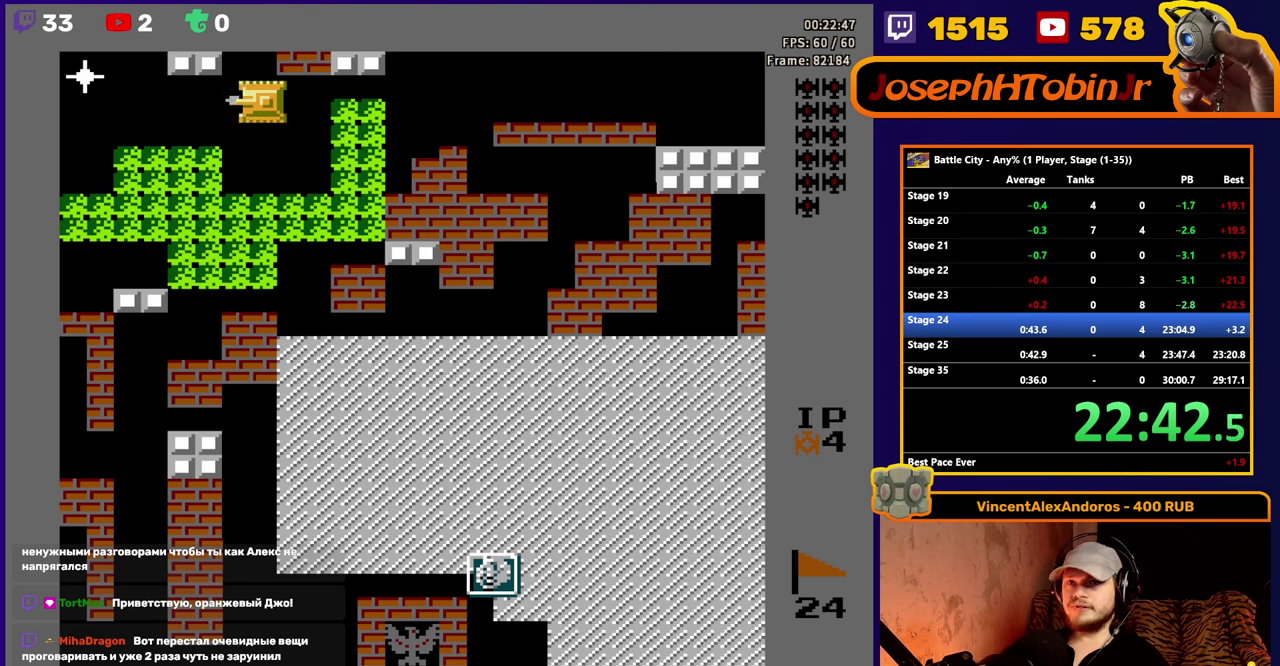
{"buttons": [], "events": [[67, "A", "up"], [117, "A", "down"], [217, "A", "up"], [300, "DPAD_RIGHT", "down"], [400, "DPAD_RIGHT", "up"]]}
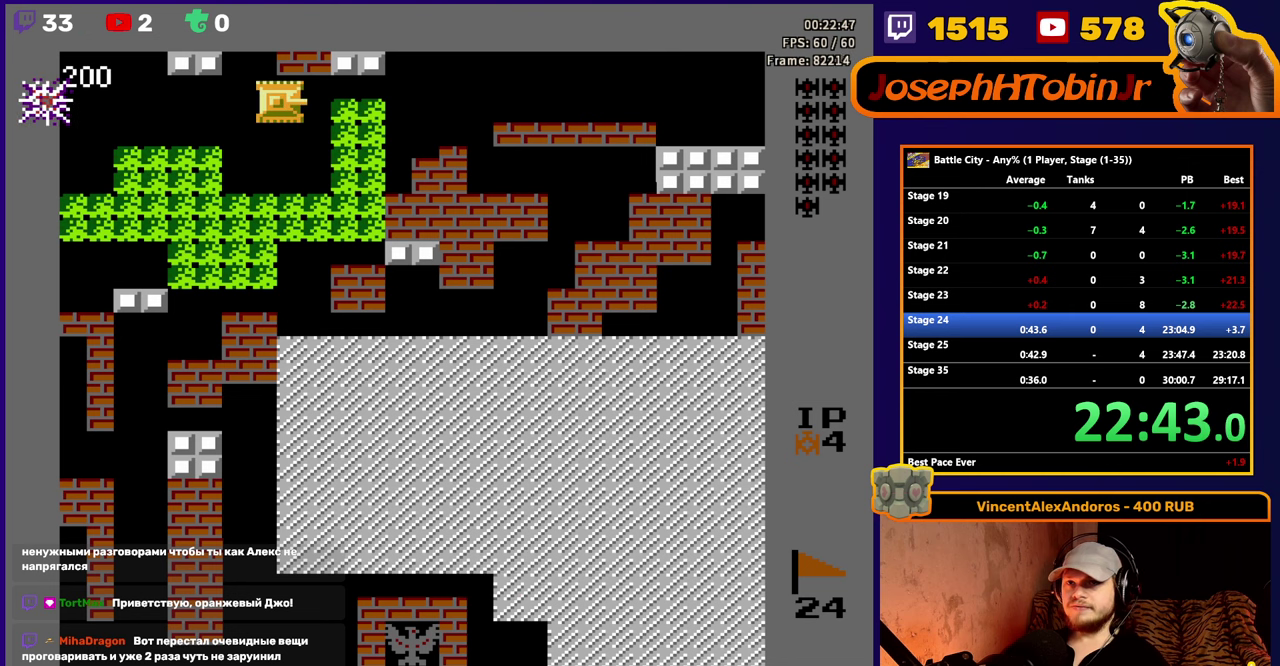
{"buttons": [], "events": [[317, "DPAD_RIGHT", "down"], [434, "DPAD_RIGHT", "up"]]}
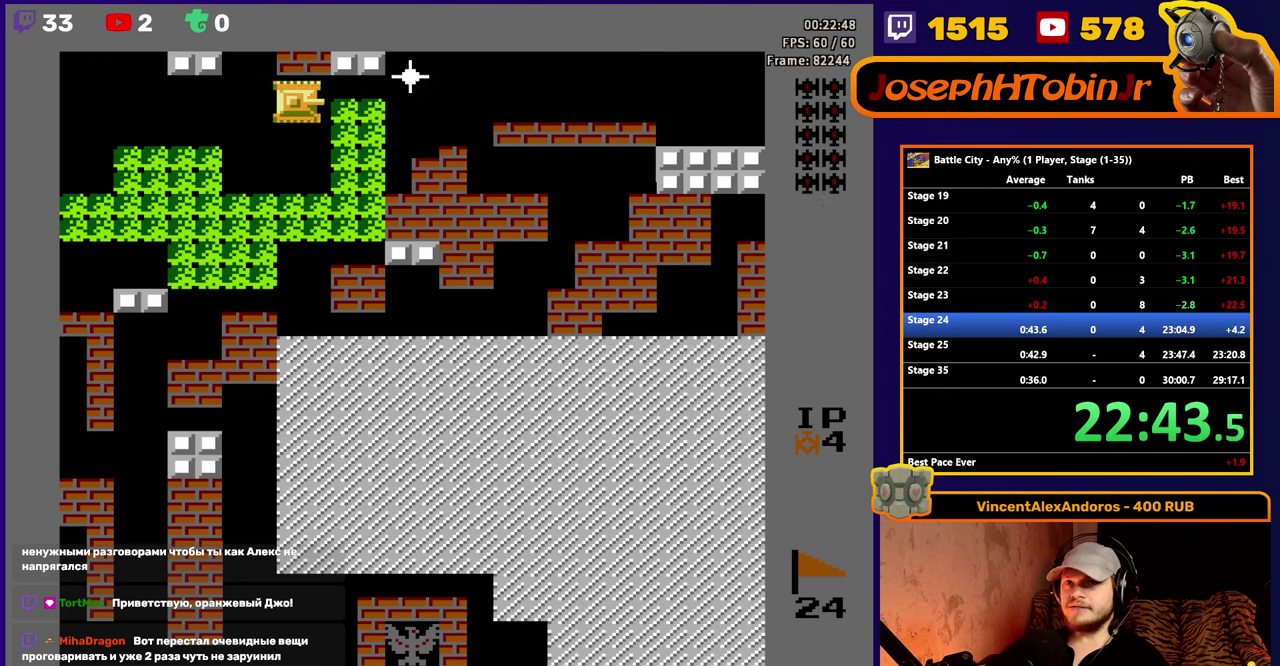
{"buttons": [], "events": []}